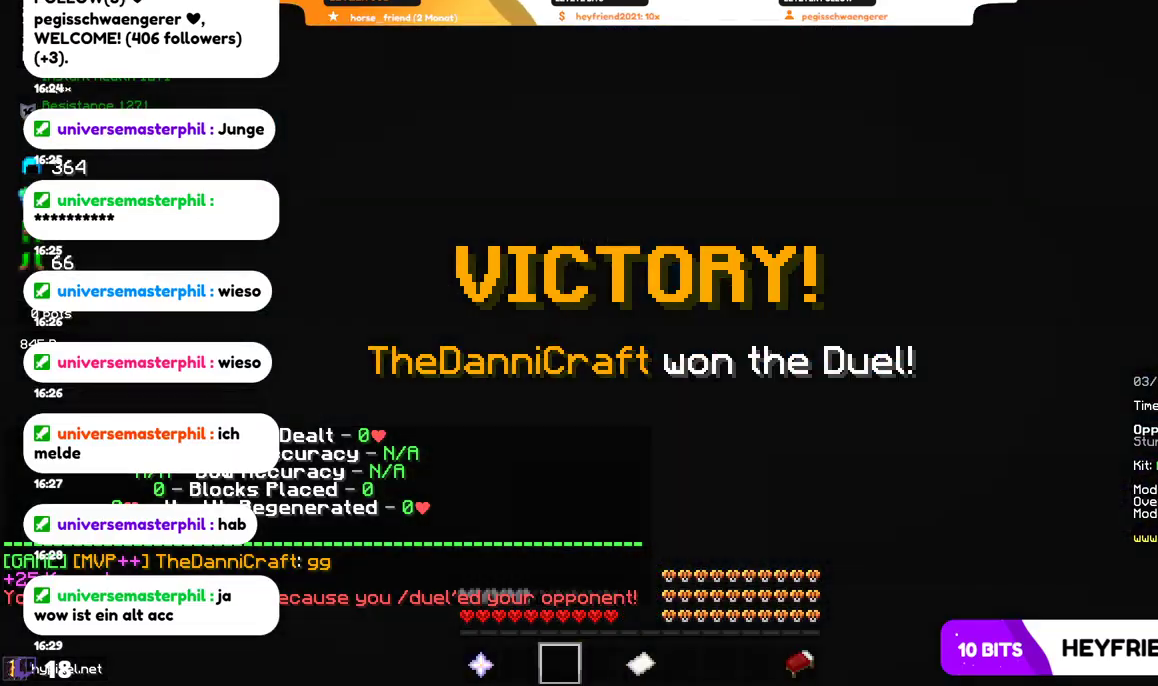
Gameplay with keyboard and mouse; each line is a JSON object with the keys and mouse buttons held at the frame after it. "events" lists presses ("down") and releases ("up") of "a", "d", "s", "w", "mouse_left" and "mouse_right" between this image and that frame as [ms after this image, input, new state], when the widget could be followed in between. "mouse_left", "mouse_right" = the "left", "right" buttons of the "mouse" list. No other keys are recorded. Fast repeated clicks can show as one long hold. Mouse movement is not recorded.
{"keys": ["w"], "mouse": [], "events": []}
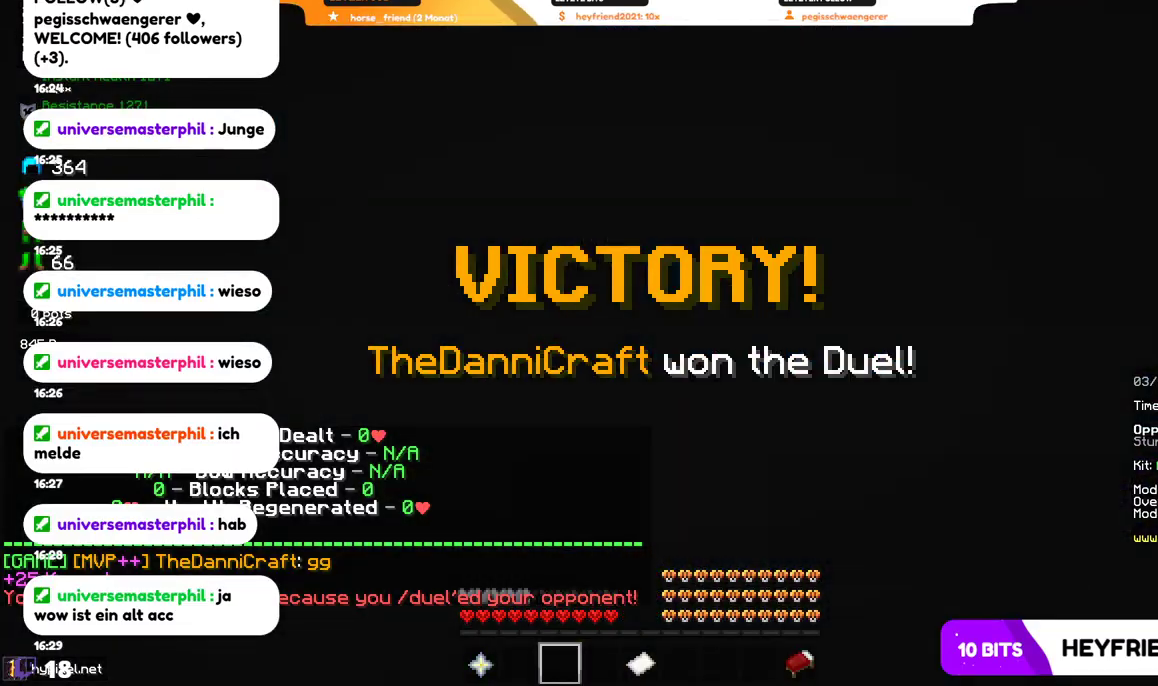
{"keys": ["w"], "mouse": [], "events": []}
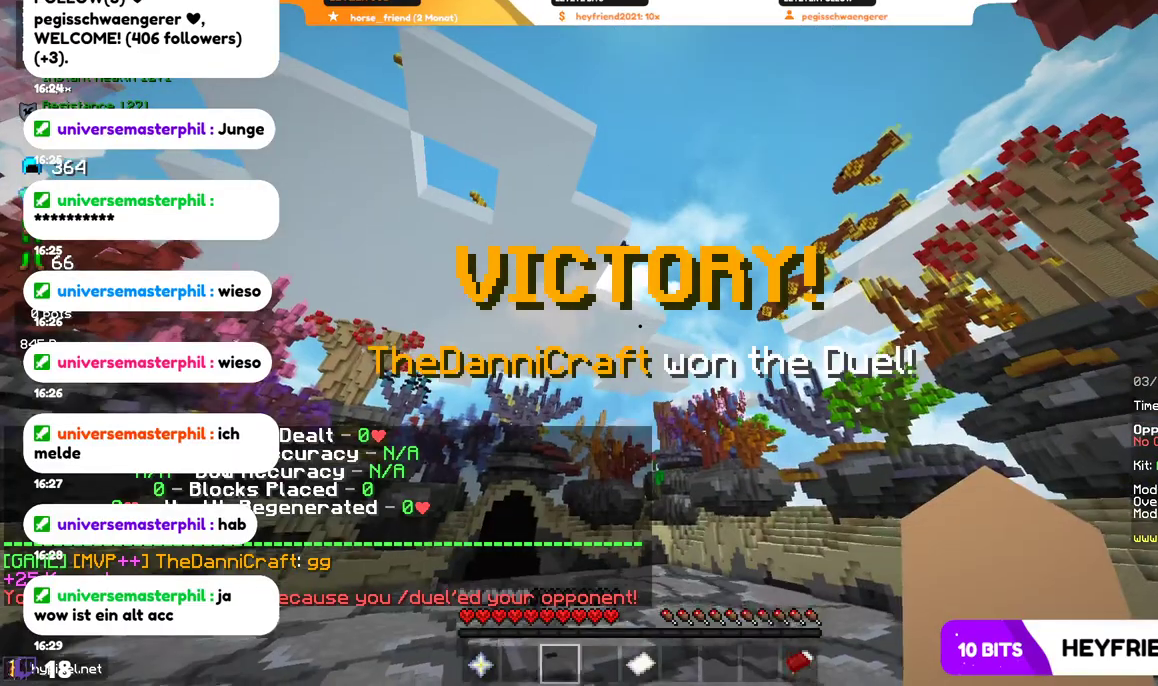
{"keys": ["w"], "mouse": [], "events": []}
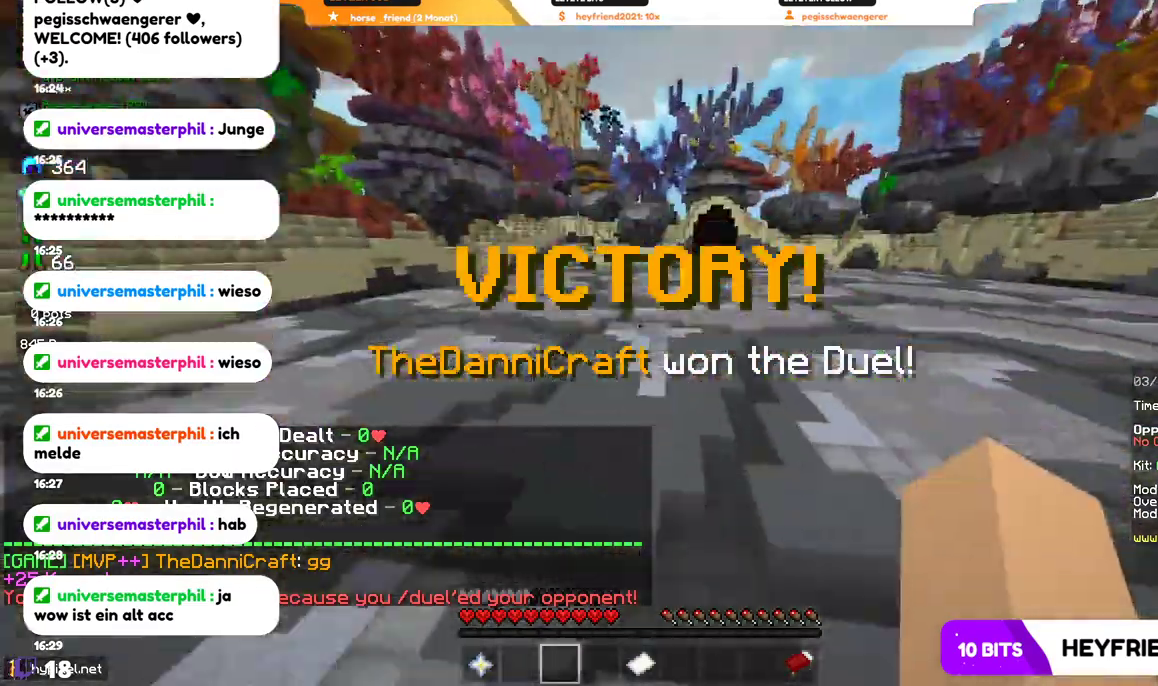
{"keys": ["w"], "mouse": [], "events": []}
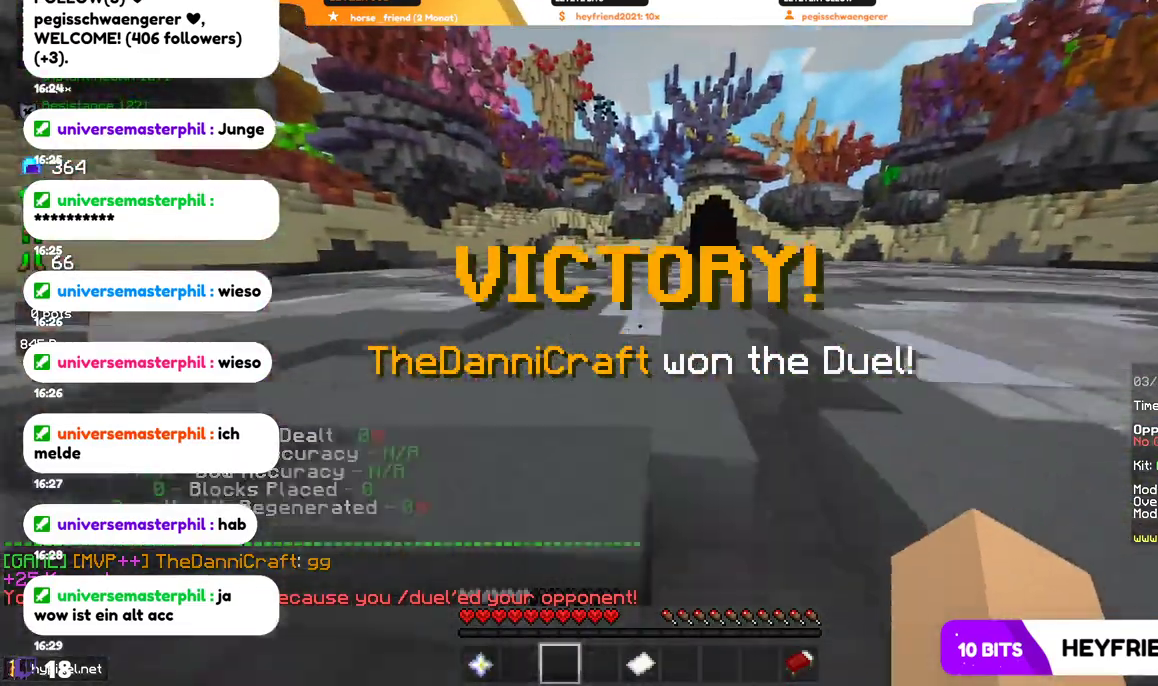
{"keys": ["w"], "mouse": [], "events": []}
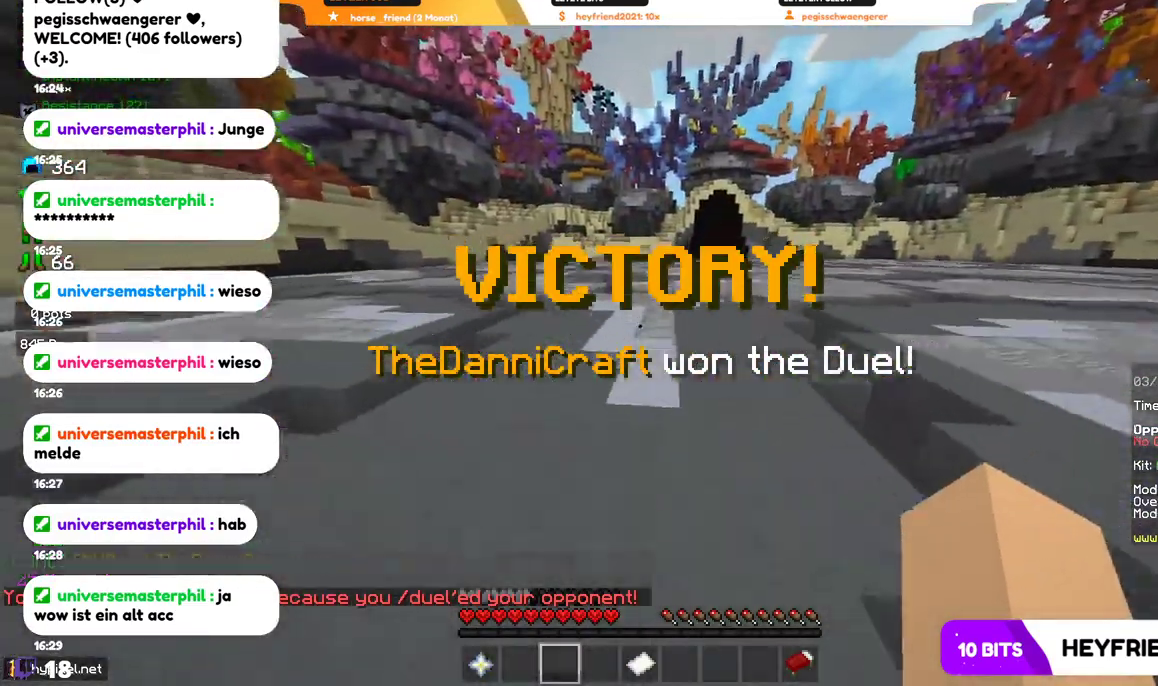
{"keys": ["w"], "mouse": [], "events": []}
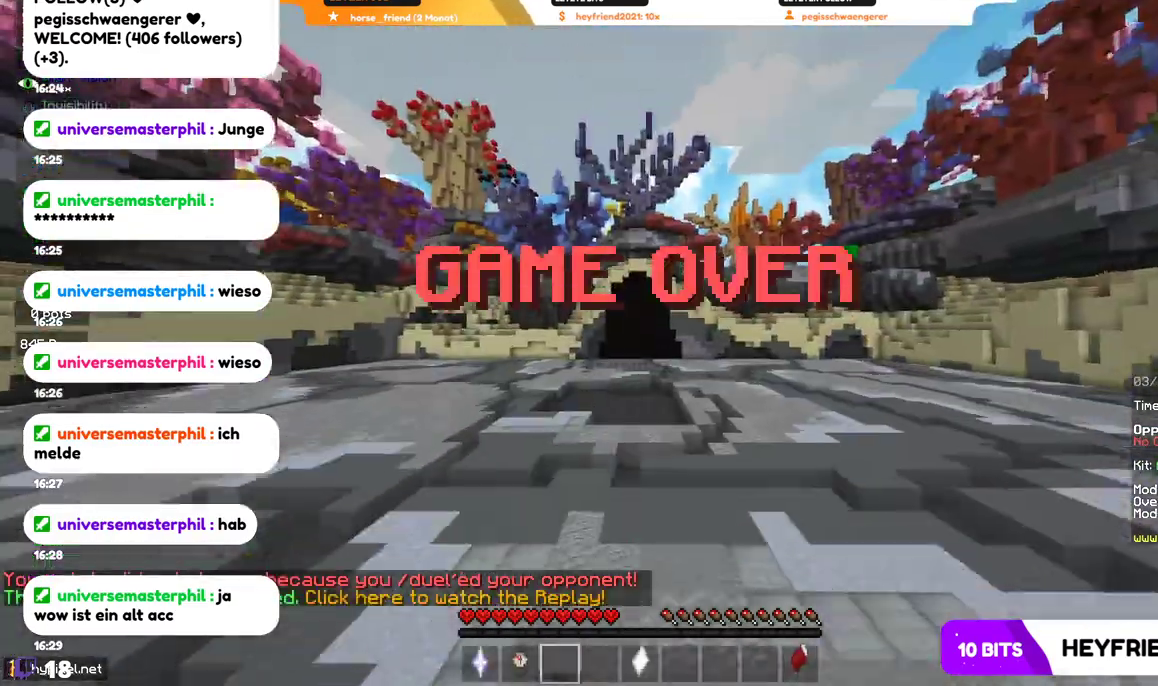
{"keys": ["w"], "mouse": [], "events": []}
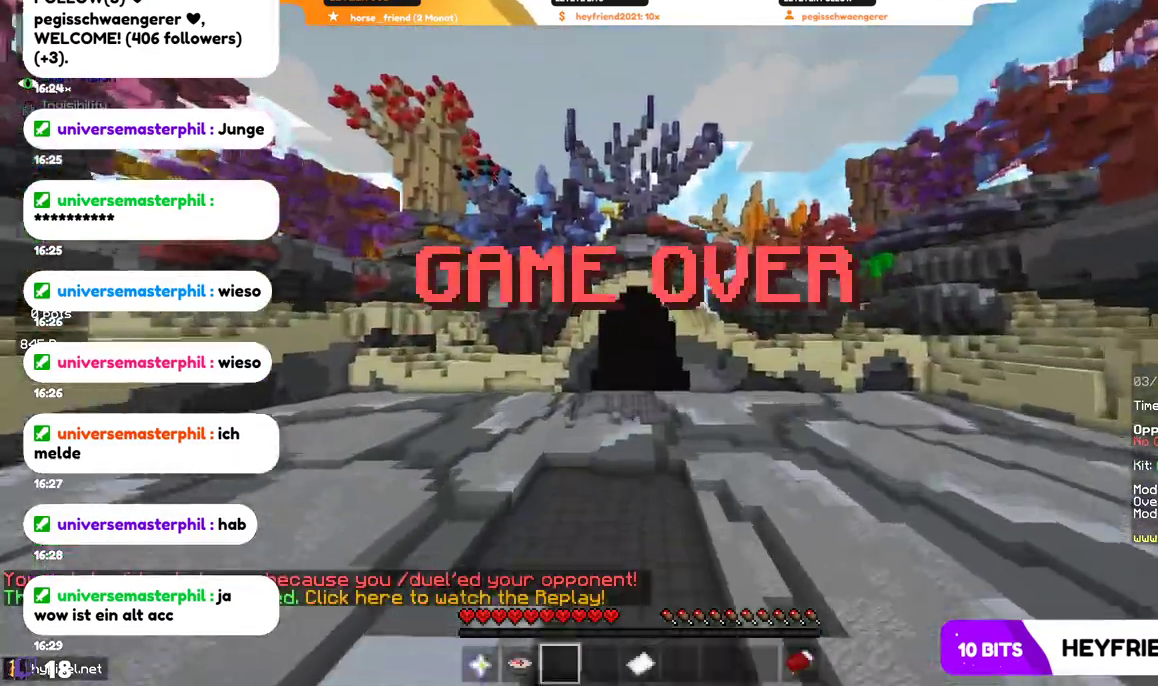
{"keys": ["w"], "mouse": [], "events": []}
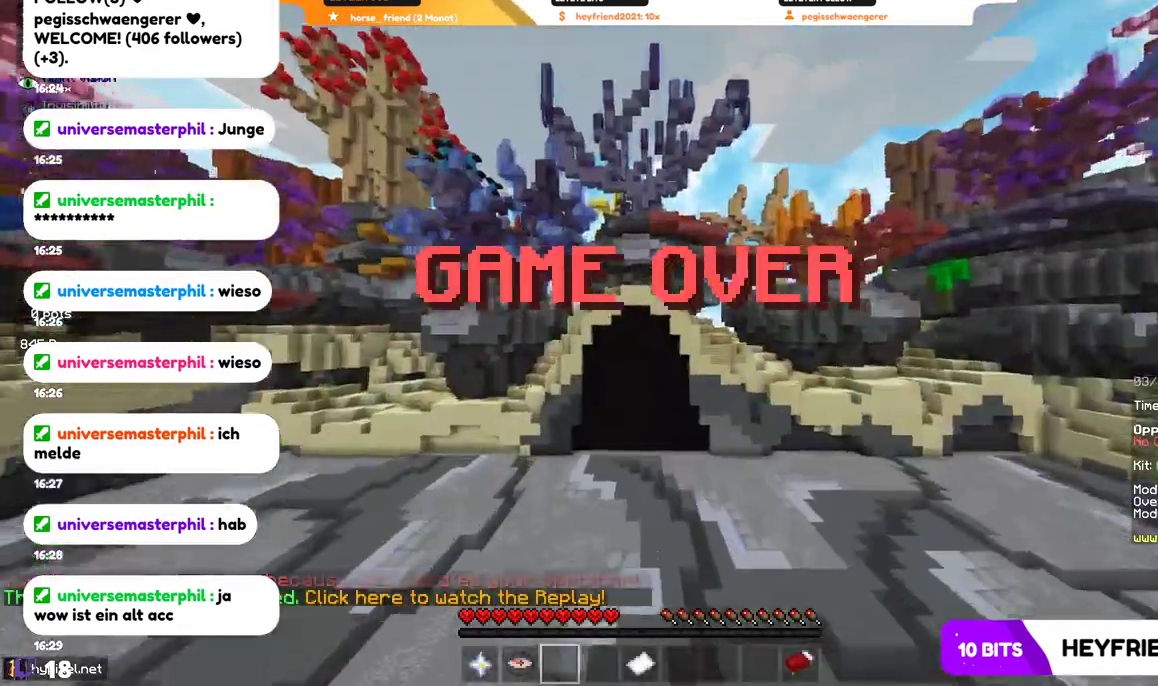
{"keys": ["w"], "mouse": [], "events": []}
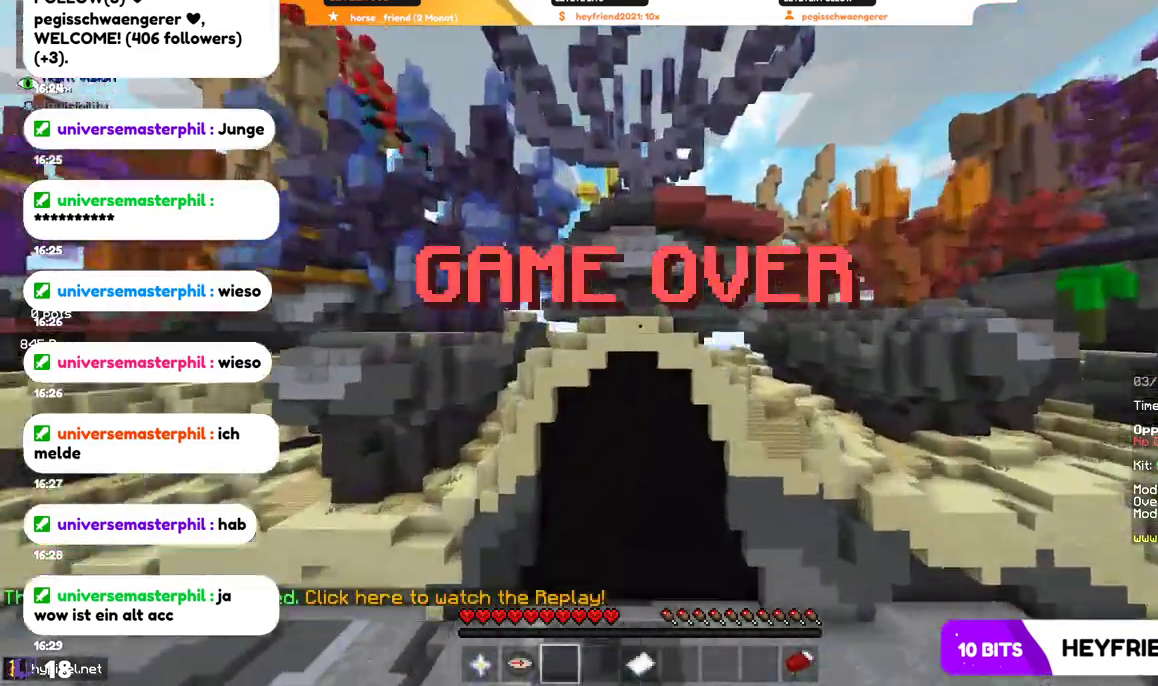
{"keys": [], "mouse": [], "events": [[500, "w", "up"]]}
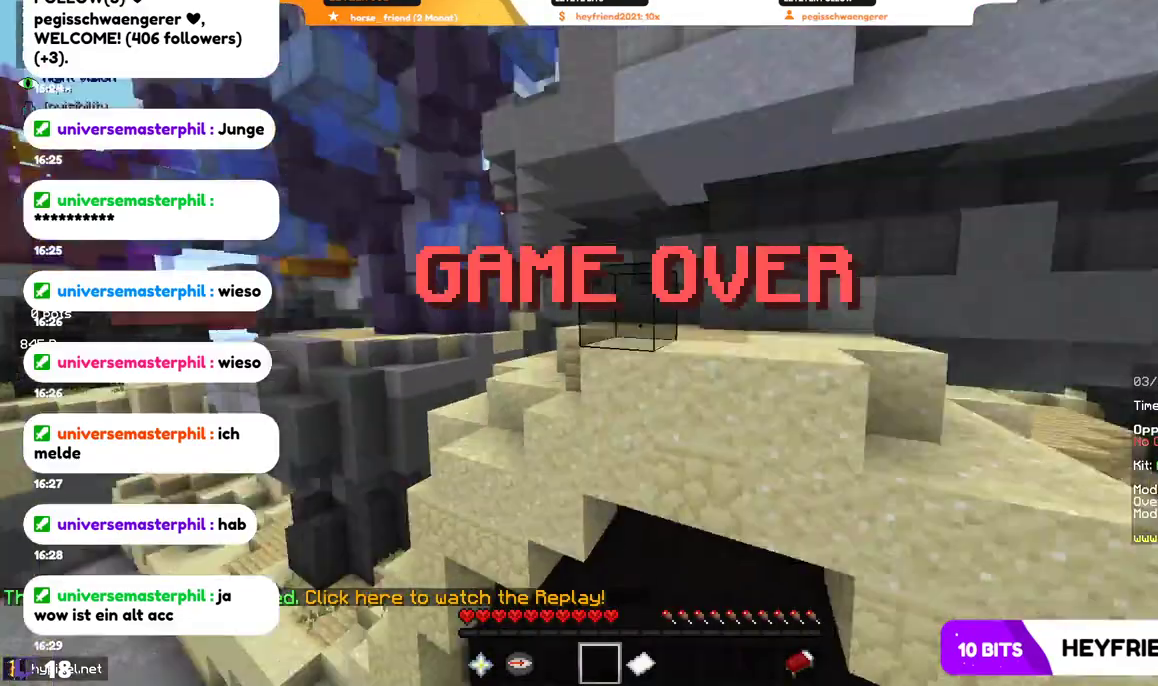
{"keys": ["a", "w"], "mouse": [], "events": [[67, "a", "down"], [434, "w", "down"]]}
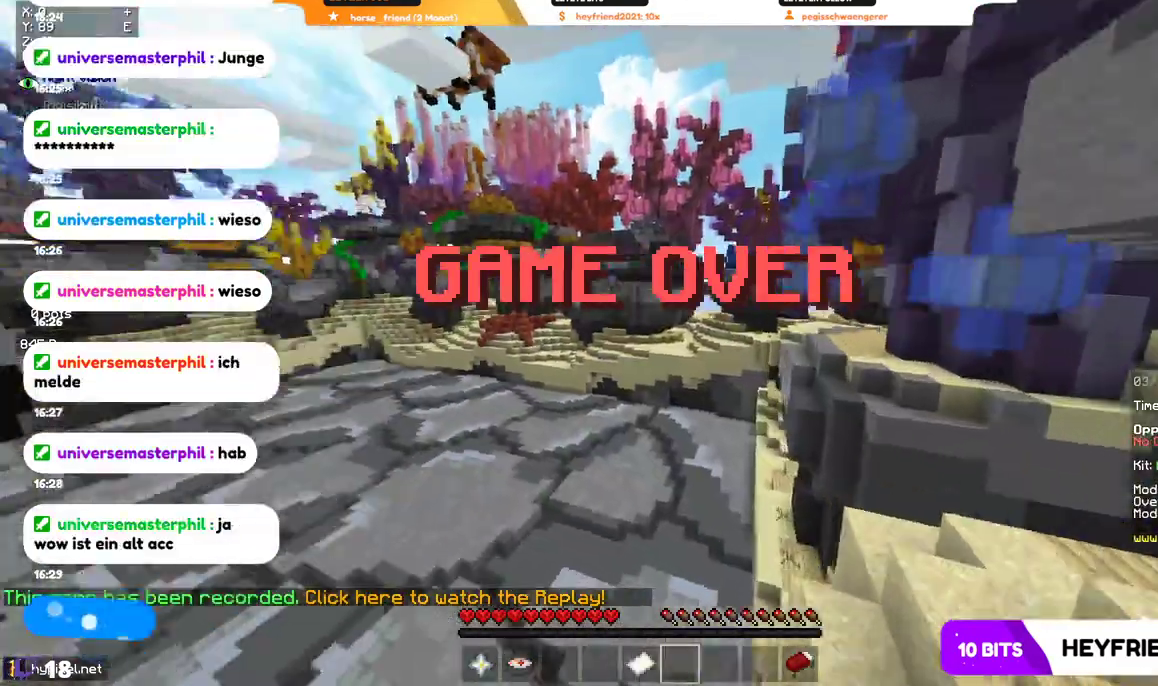
{"keys": ["a", "w"], "mouse": [], "events": []}
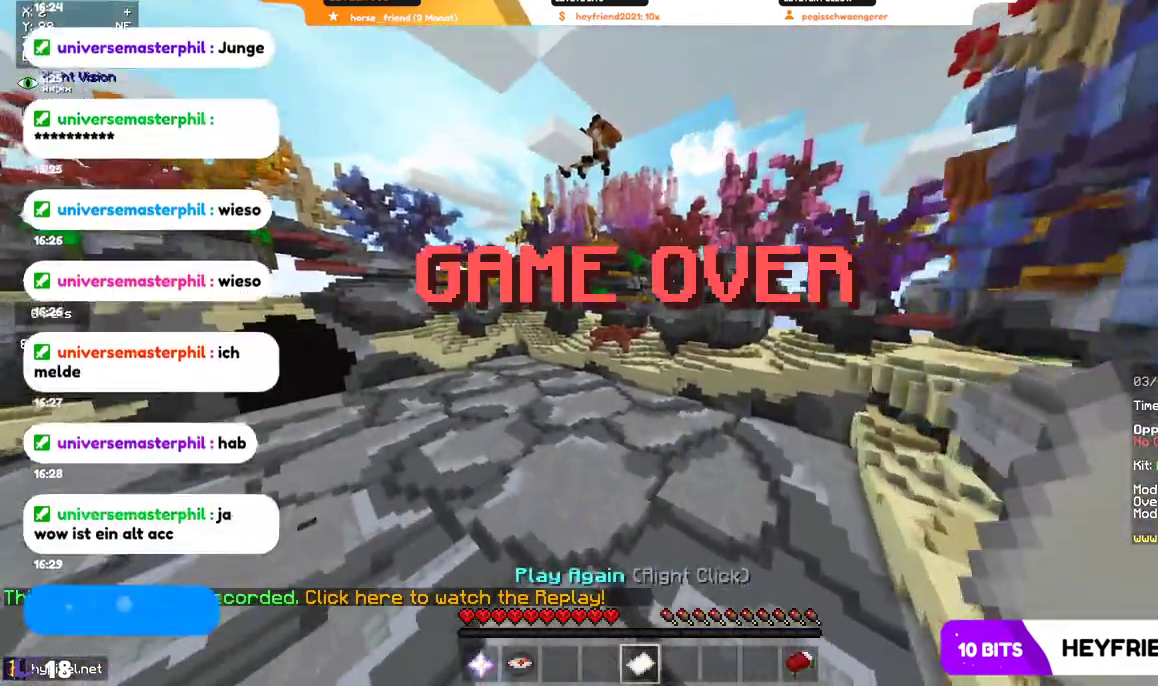
{"keys": [], "mouse": [], "events": [[334, "w", "up"], [367, "a", "up"]]}
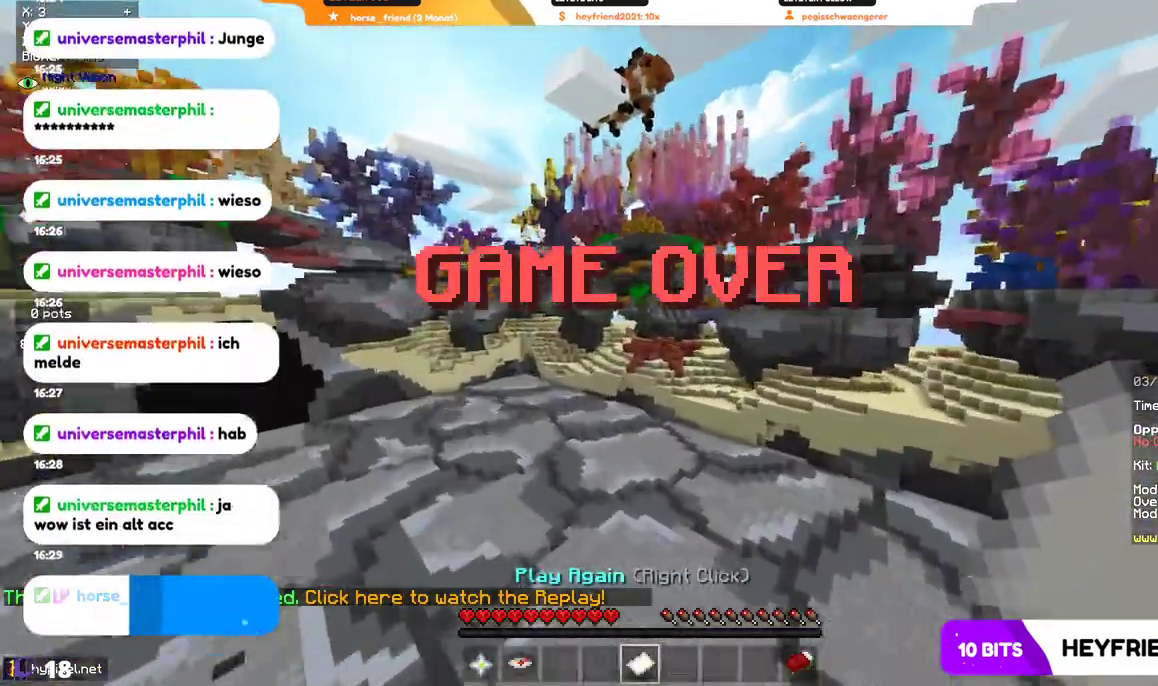
{"keys": [], "mouse": [], "events": []}
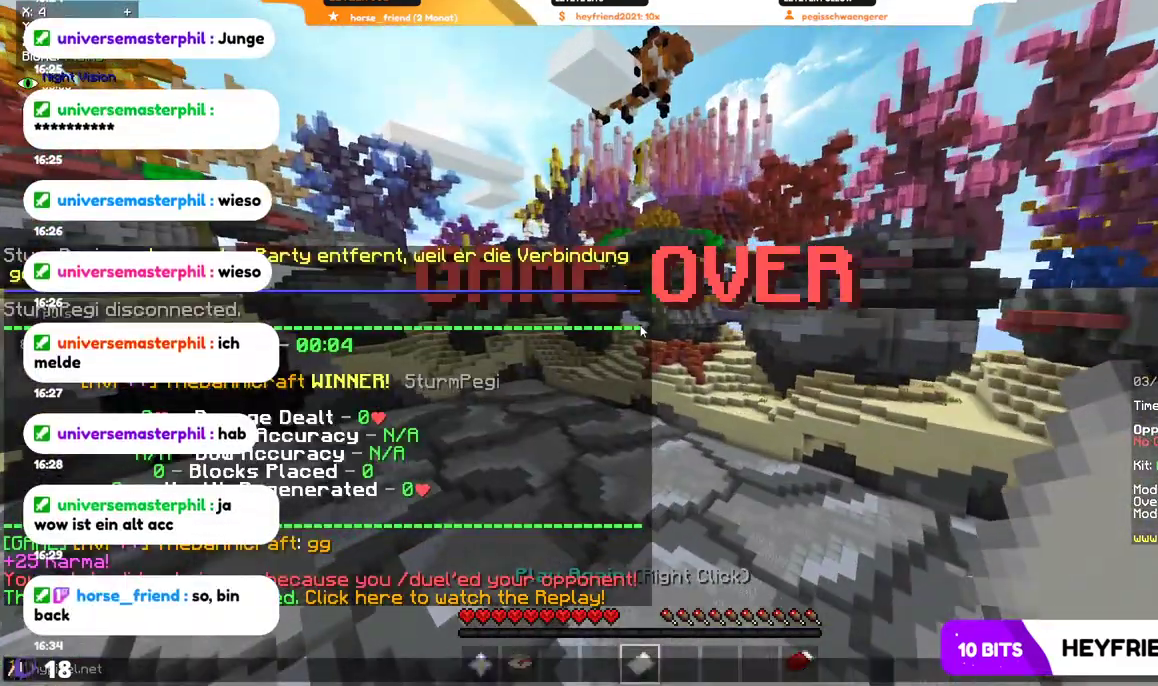
{"keys": ["w"], "mouse": [], "events": [[400, "w", "down"]]}
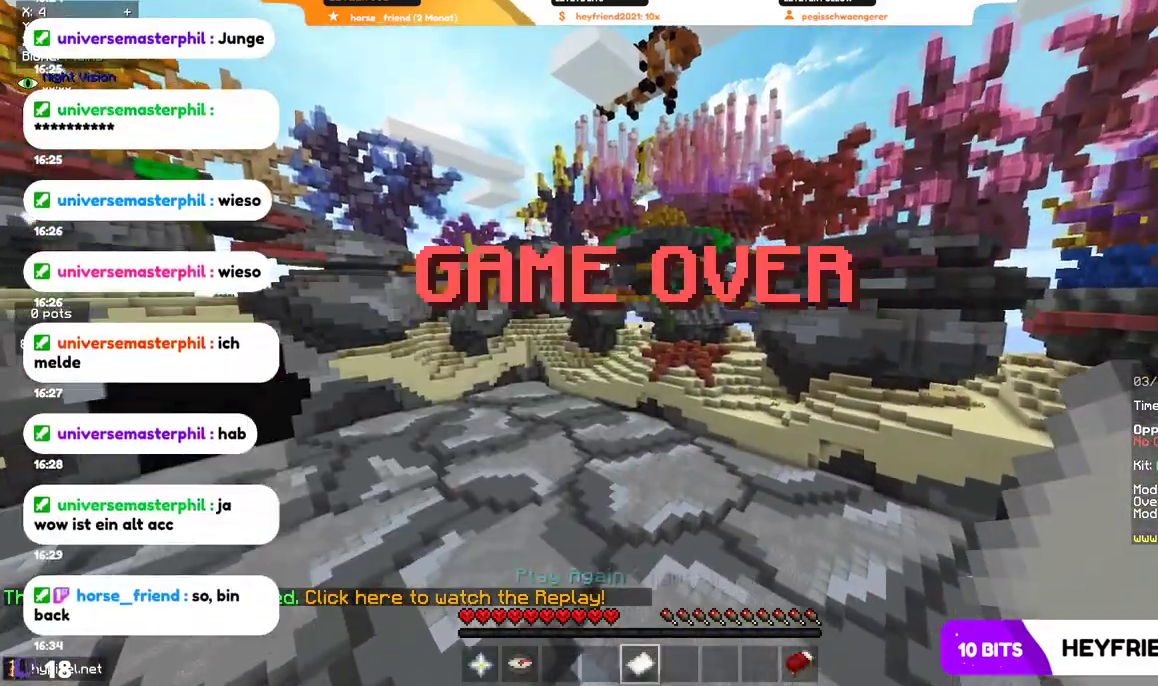
{"keys": ["w"], "mouse": [], "events": []}
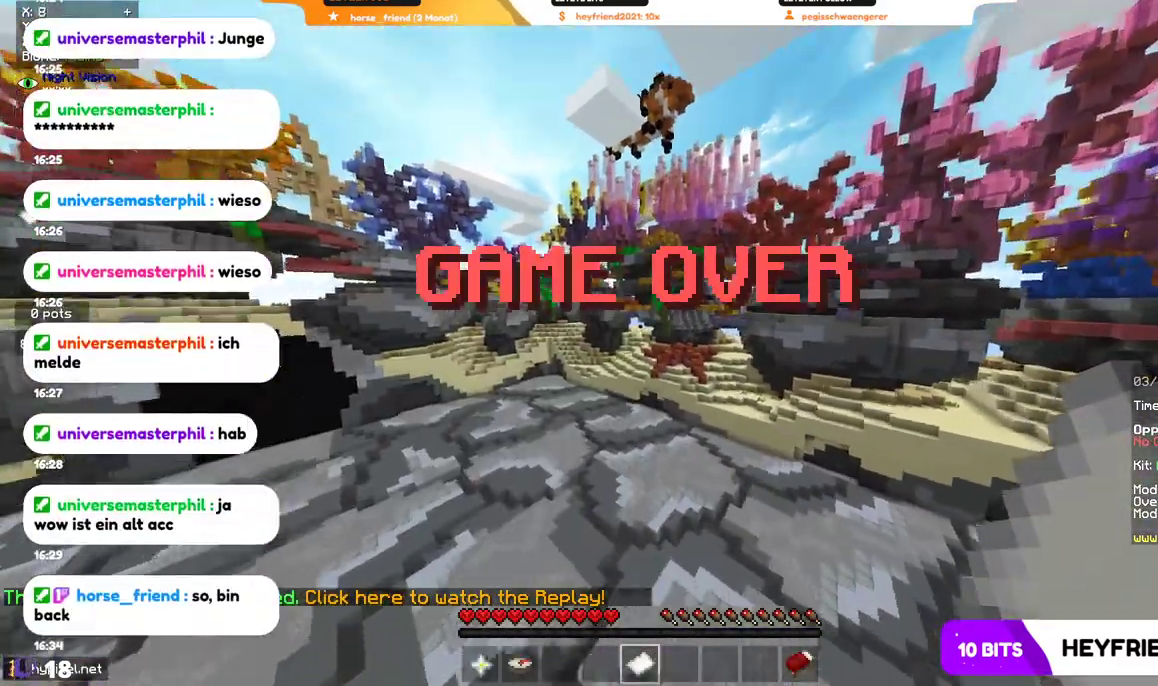
{"keys": ["a", "w"], "mouse": []}
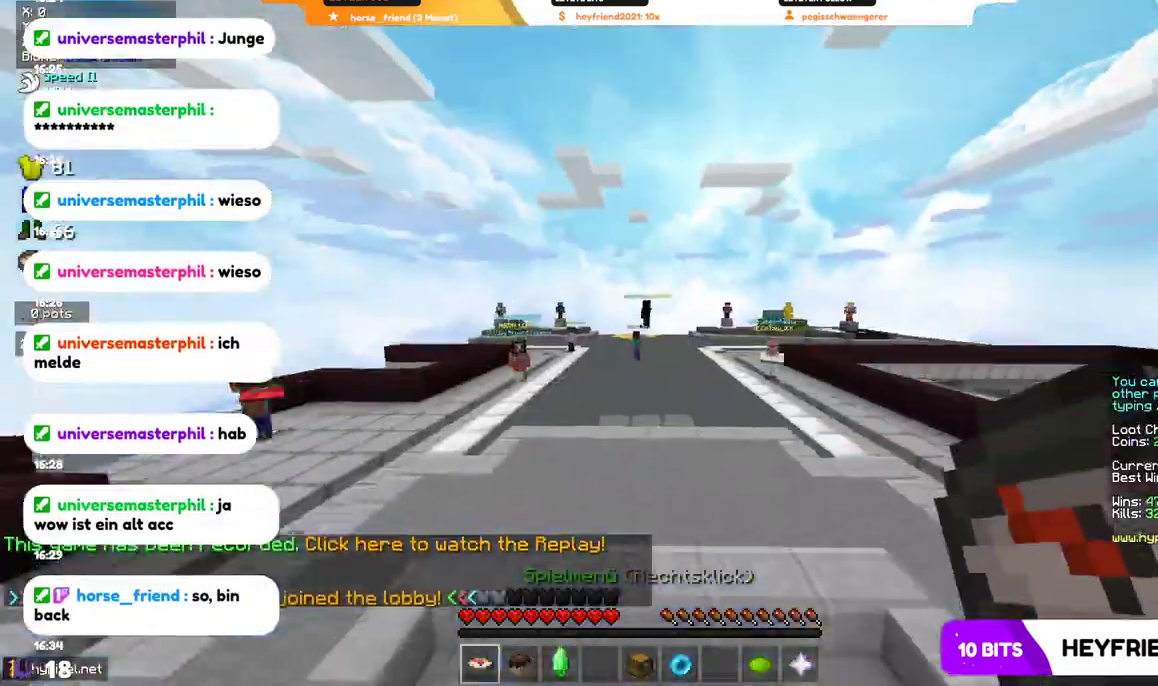
{"keys": ["w"], "mouse": [], "events": [[167, "a", "up"]]}
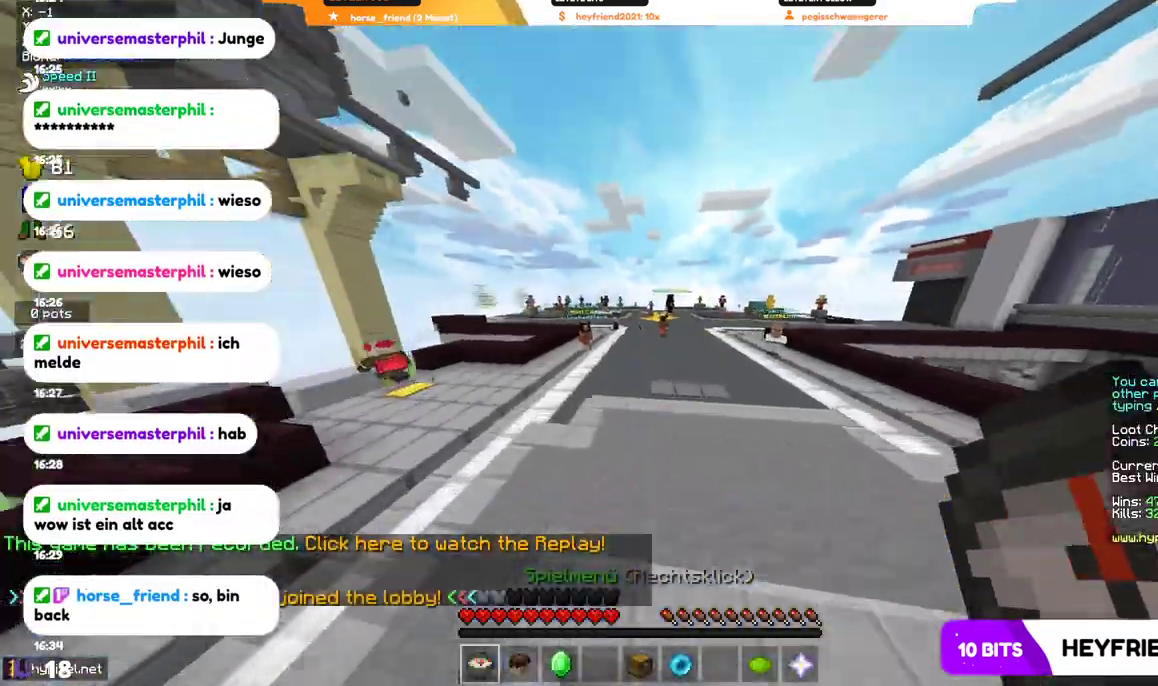
{"keys": [], "mouse": [], "events": [[400, "w", "up"]]}
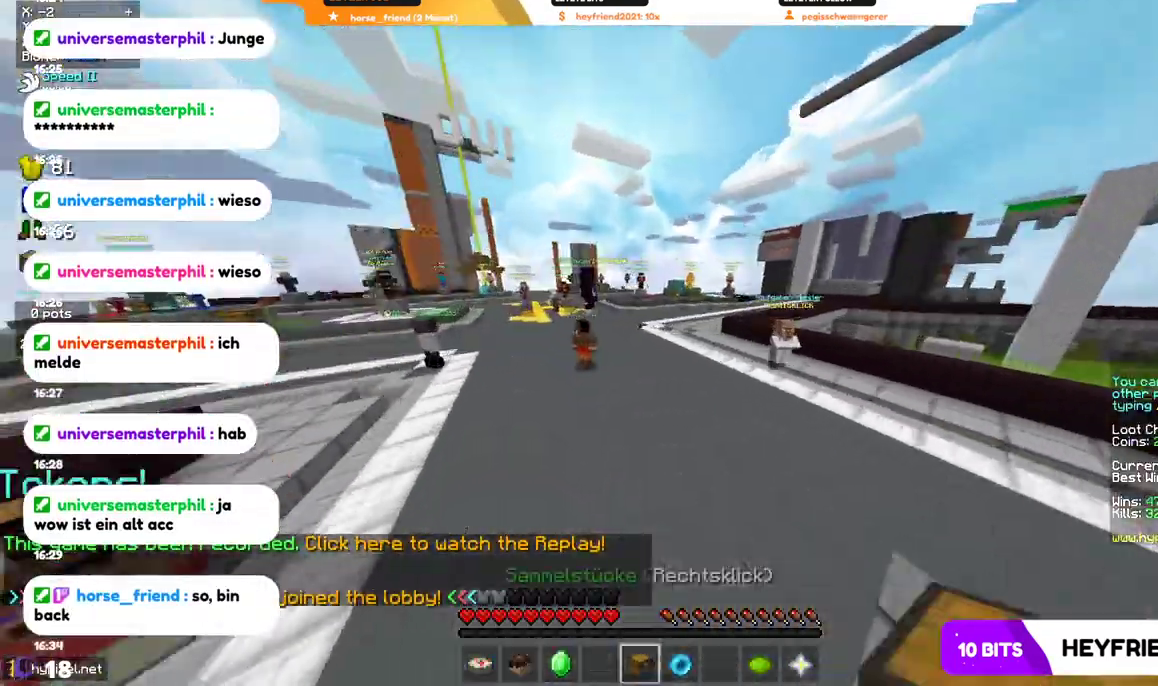
{"keys": ["w"], "mouse": [], "events": [[434, "w", "down"]]}
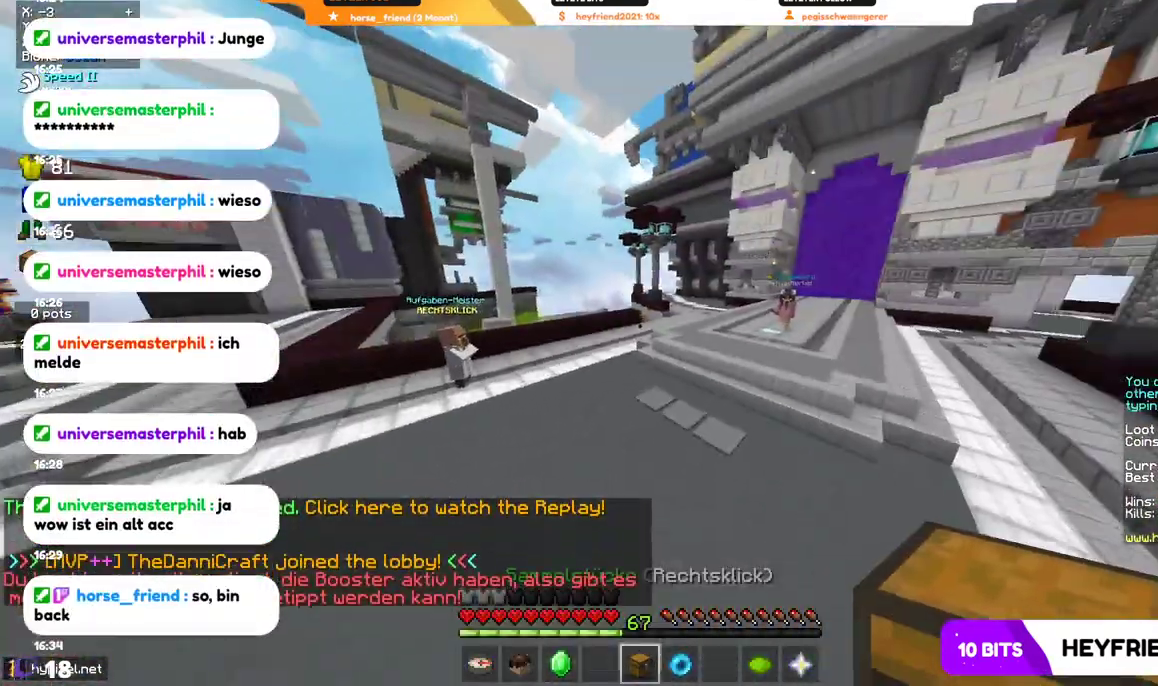
{"keys": ["w"], "mouse": [], "events": [[334, "w", "up"], [500, "w", "down"]]}
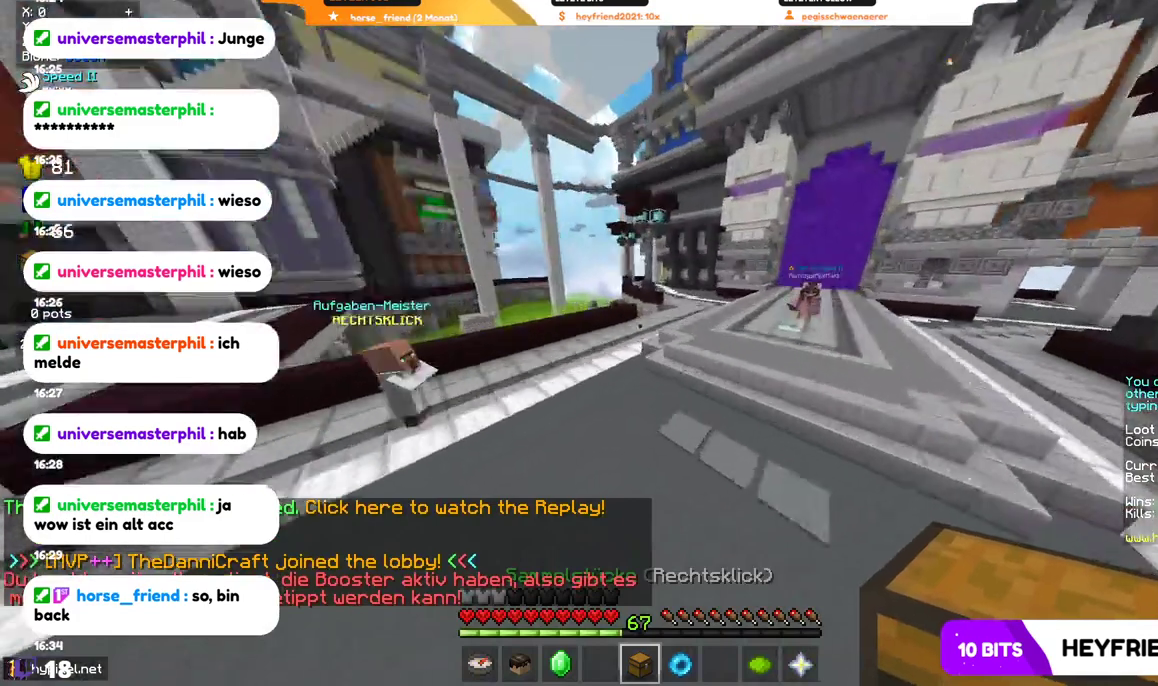
{"keys": [], "mouse": [], "events": [[267, "mouse_right", "down"], [334, "w", "up"], [400, "mouse_right", "up"]]}